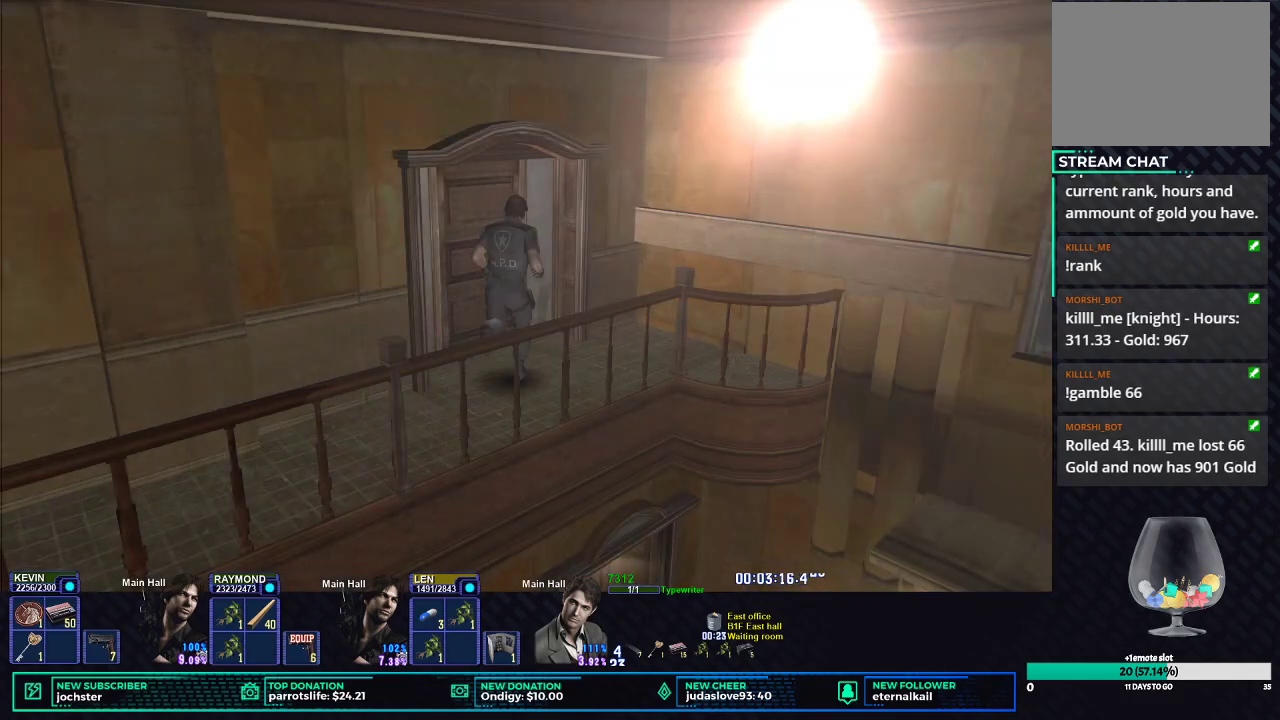
Gameplay with a controller (Xbox layout); each line is a JSON object with the inputs held at the frame after it. "events" lists button and stick changes between this image and that frame as [ms after this image, input, new state], when the widget could be followed in between.
{"buttons": ["B", "X"], "left_stick": "center", "right_stick": "center"}
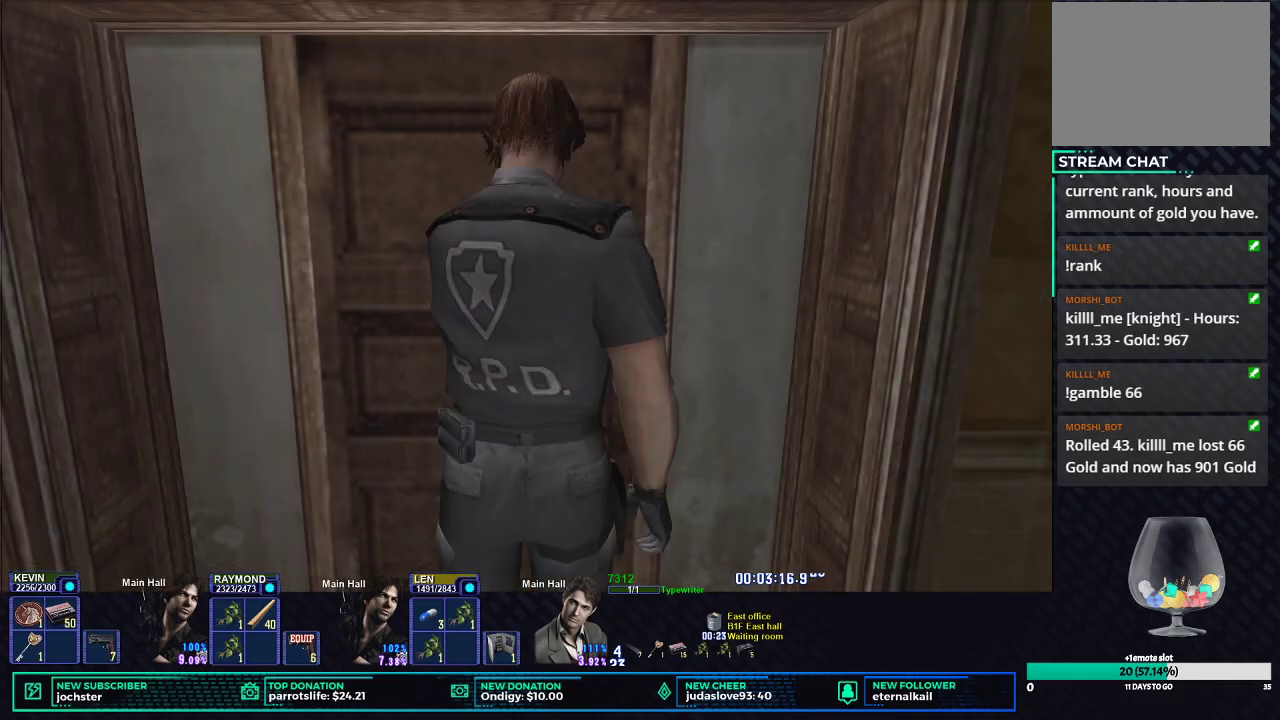
{"buttons": [], "left_stick": "center", "right_stick": "center", "events": [[33, "B", "up"], [33, "X", "up"]]}
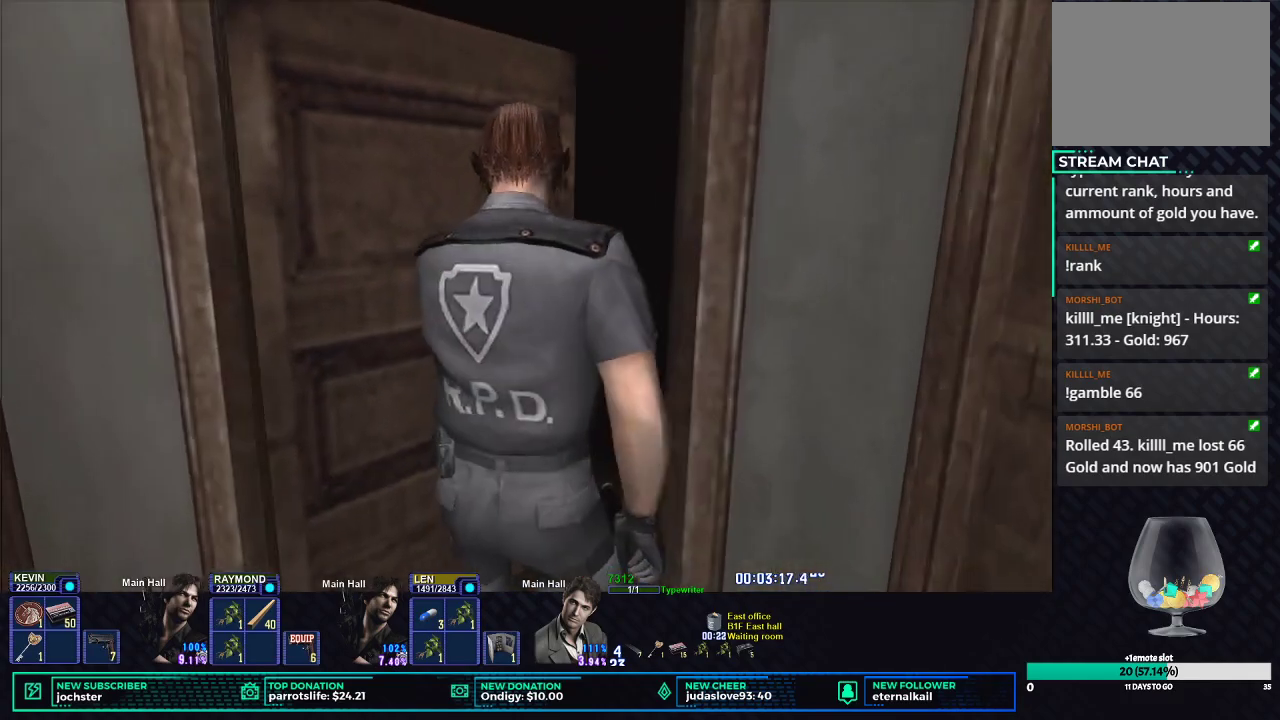
{"buttons": [], "left_stick": "center", "right_stick": "center", "events": []}
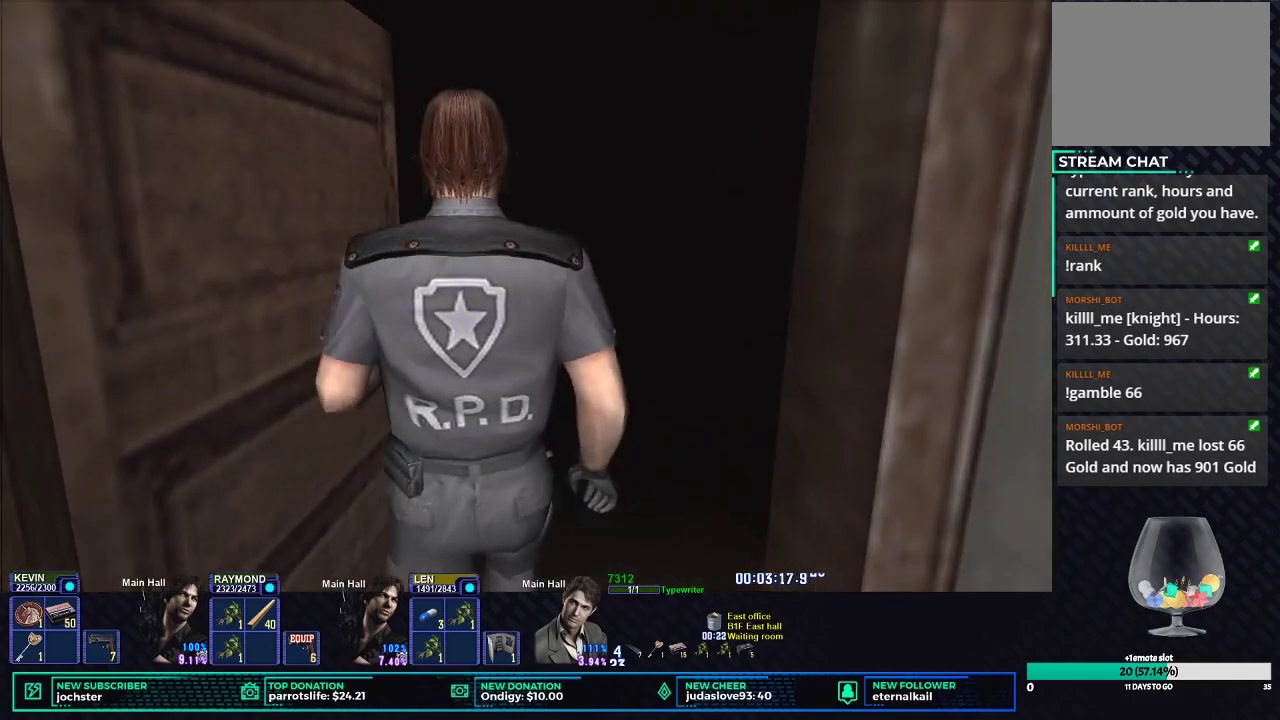
{"buttons": [], "left_stick": "center", "right_stick": "center", "events": []}
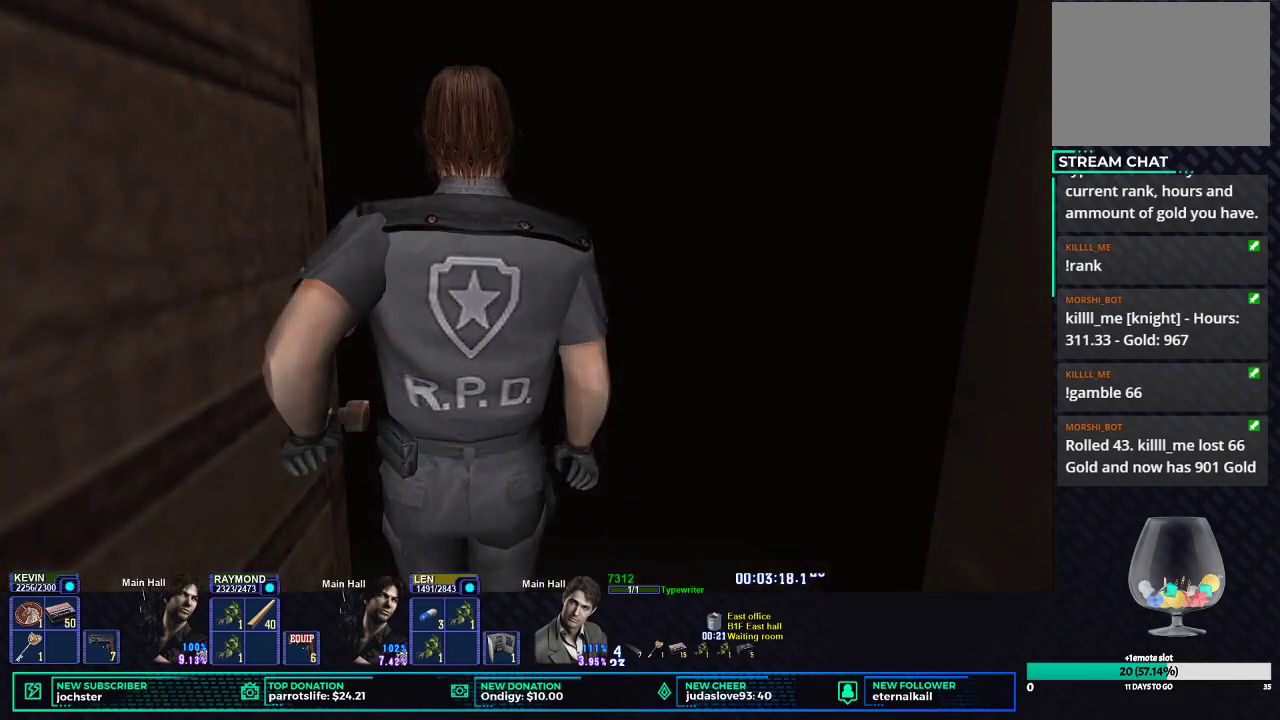
{"buttons": [], "left_stick": "center", "right_stick": "center", "events": []}
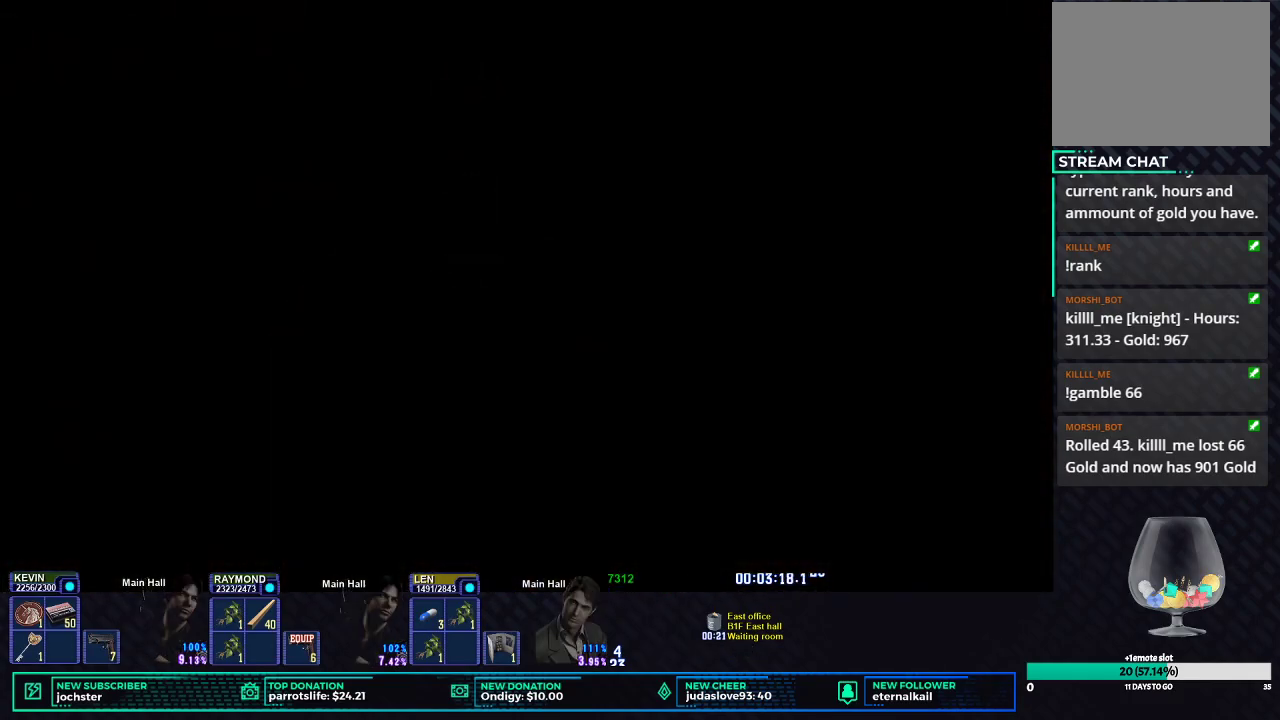
{"buttons": [], "left_stick": "center", "right_stick": "center", "events": []}
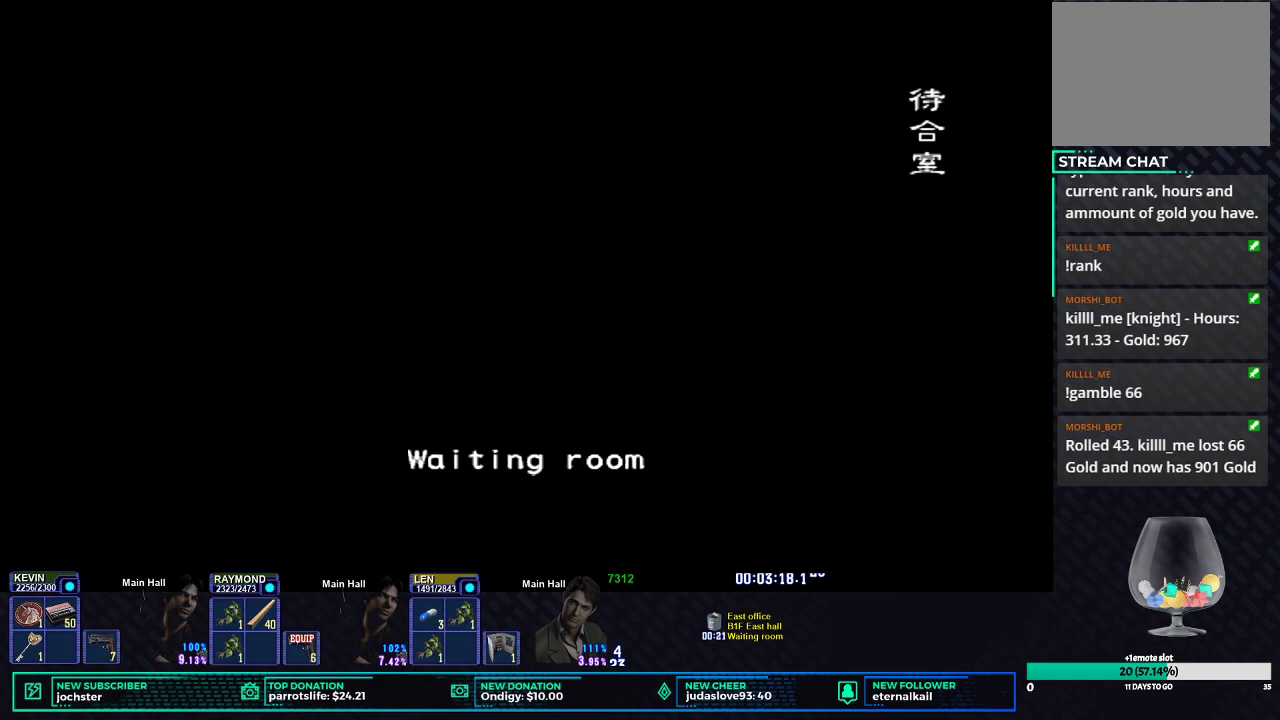
{"buttons": [], "left_stick": "center", "right_stick": "center", "events": []}
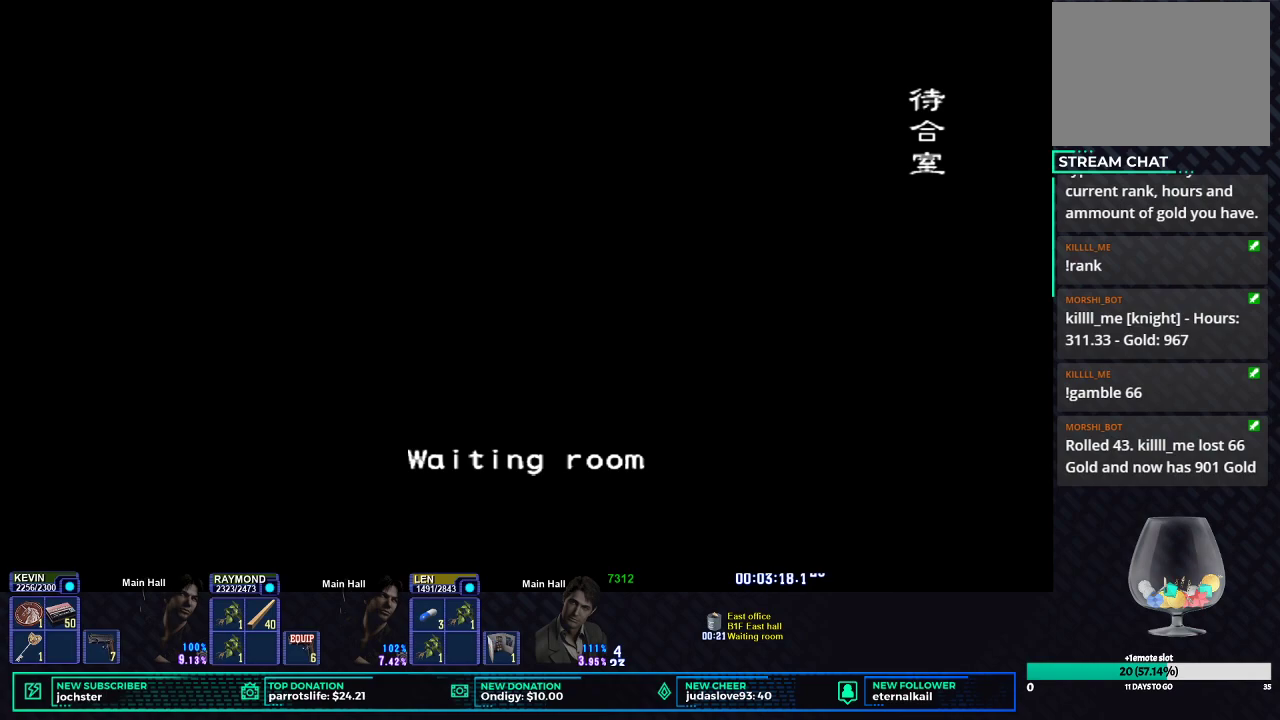
{"buttons": [], "left_stick": "center", "right_stick": "center", "events": []}
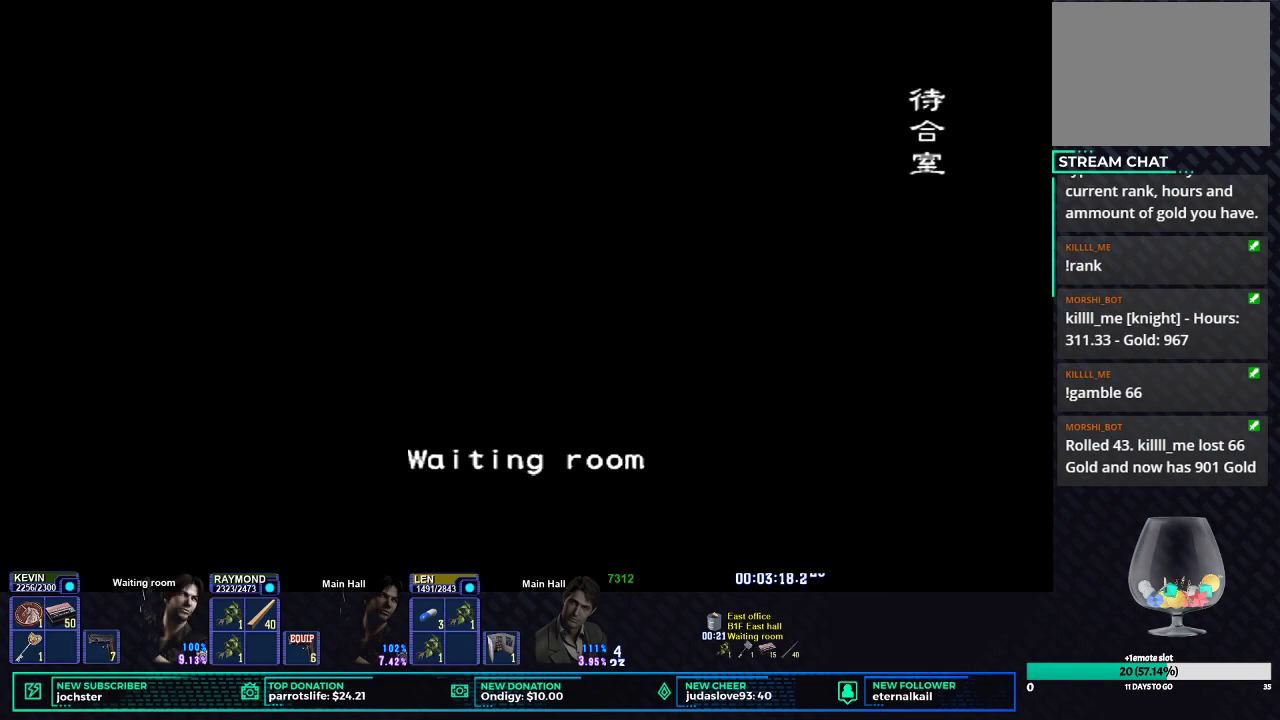
{"buttons": [], "left_stick": "center", "right_stick": "center", "events": []}
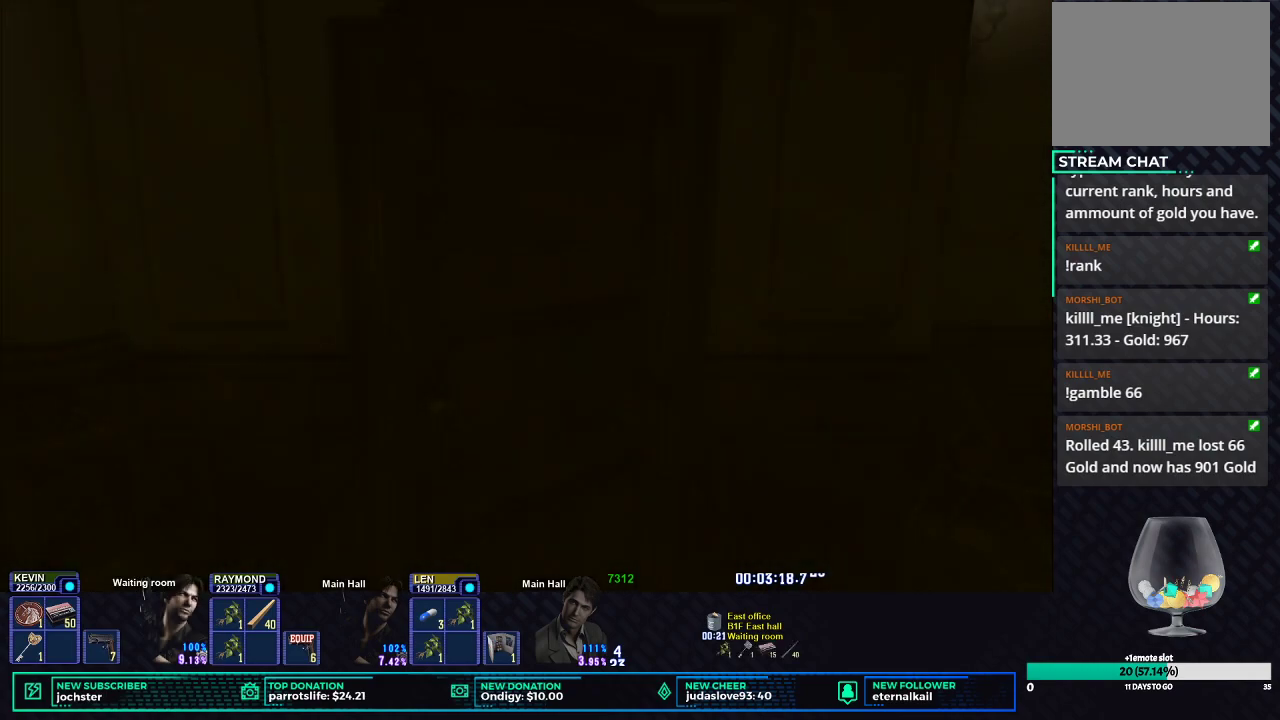
{"buttons": [], "left_stick": "center", "right_stick": "center", "events": []}
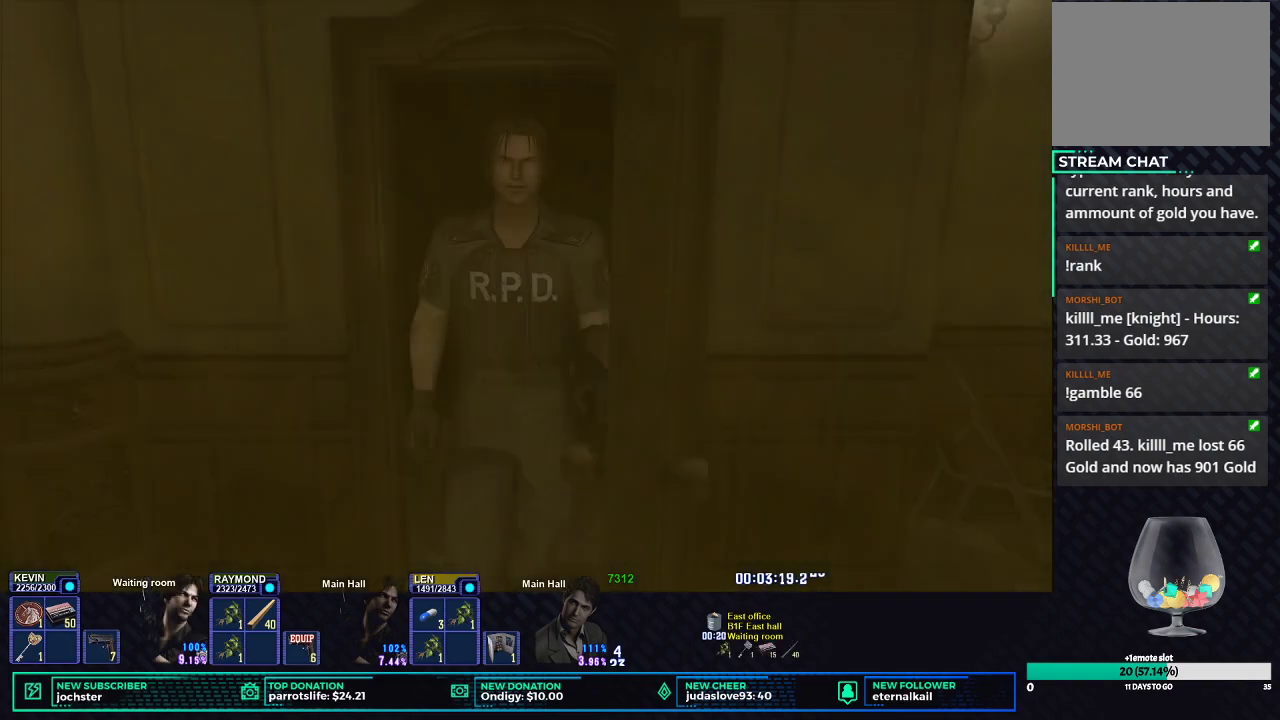
{"buttons": [], "left_stick": "down-right", "right_stick": "center", "events": [[367, "left_stick", "down"], [451, "left_stick", "down-right"]]}
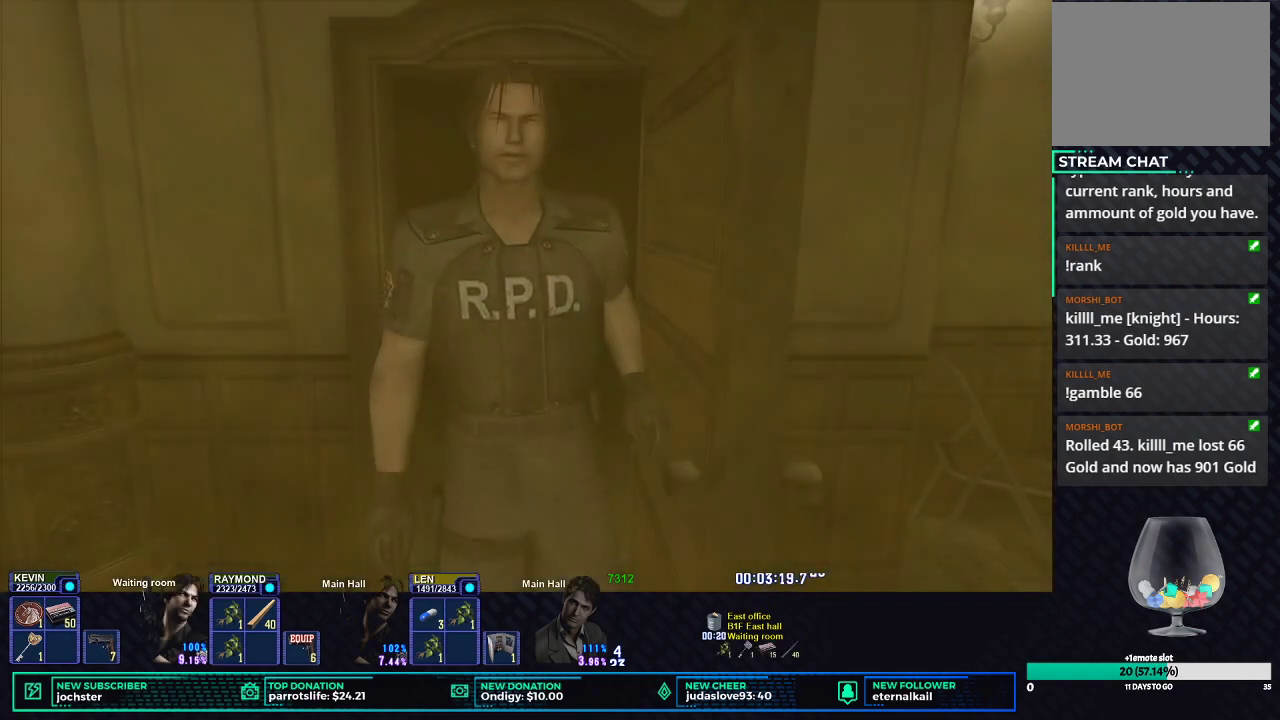
{"buttons": ["X"], "left_stick": "up-right", "right_stick": "center", "events": [[167, "X", "down"], [384, "left_stick", "right"], [467, "left_stick", "up-right"]]}
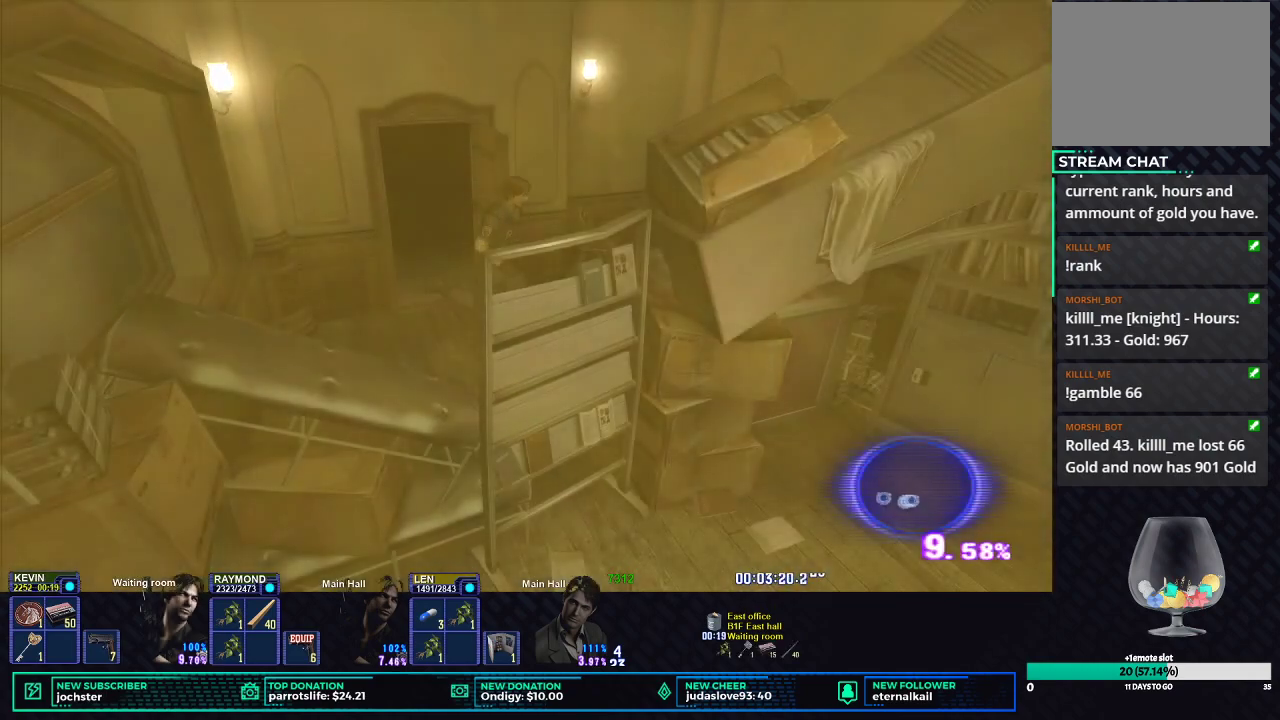
{"buttons": [], "left_stick": "up", "right_stick": "center", "events": [[117, "X", "up"], [117, "left_stick", "up"], [201, "left_stick", "up-right"], [251, "B", "down"], [317, "B", "up"], [334, "left_stick", "right"], [384, "B", "down"], [451, "left_stick", "up"], [484, "B", "up"]]}
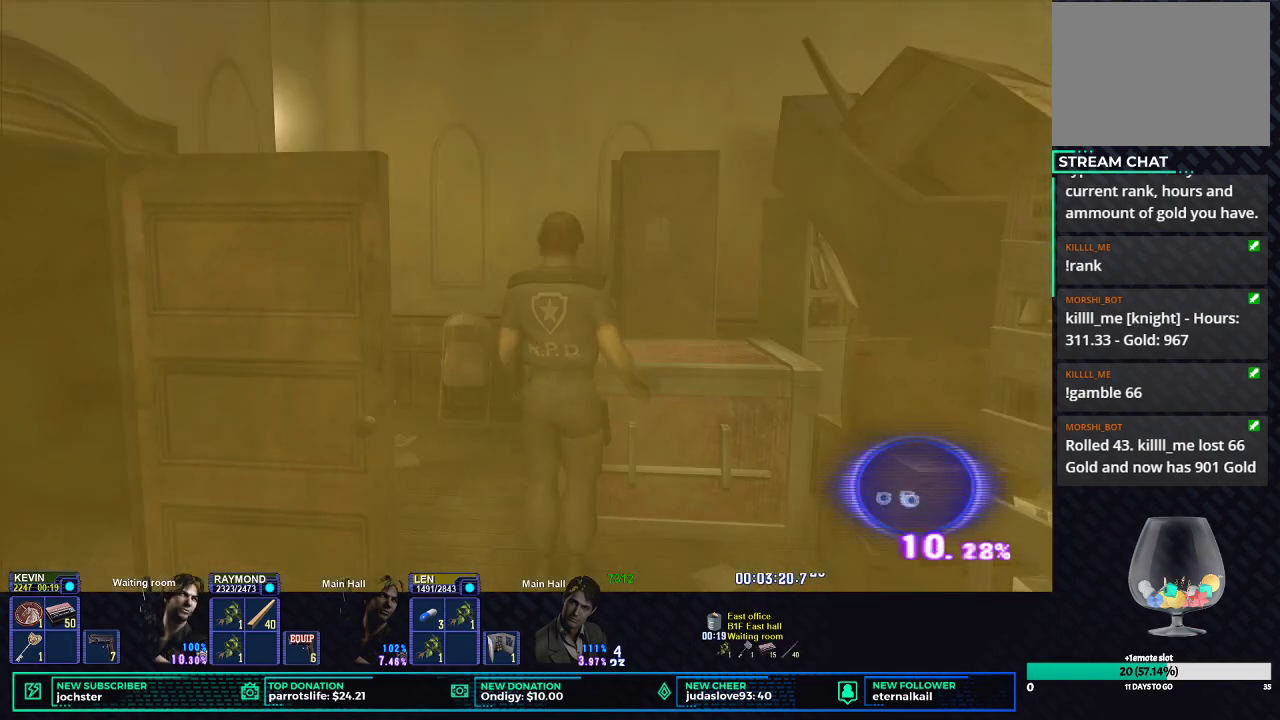
{"buttons": [], "left_stick": "center", "right_stick": "center", "events": [[50, "B", "down"], [150, "B", "up"], [200, "B", "down"], [300, "B", "up"], [317, "left_stick", "center"], [367, "B", "down"], [467, "B", "up"]]}
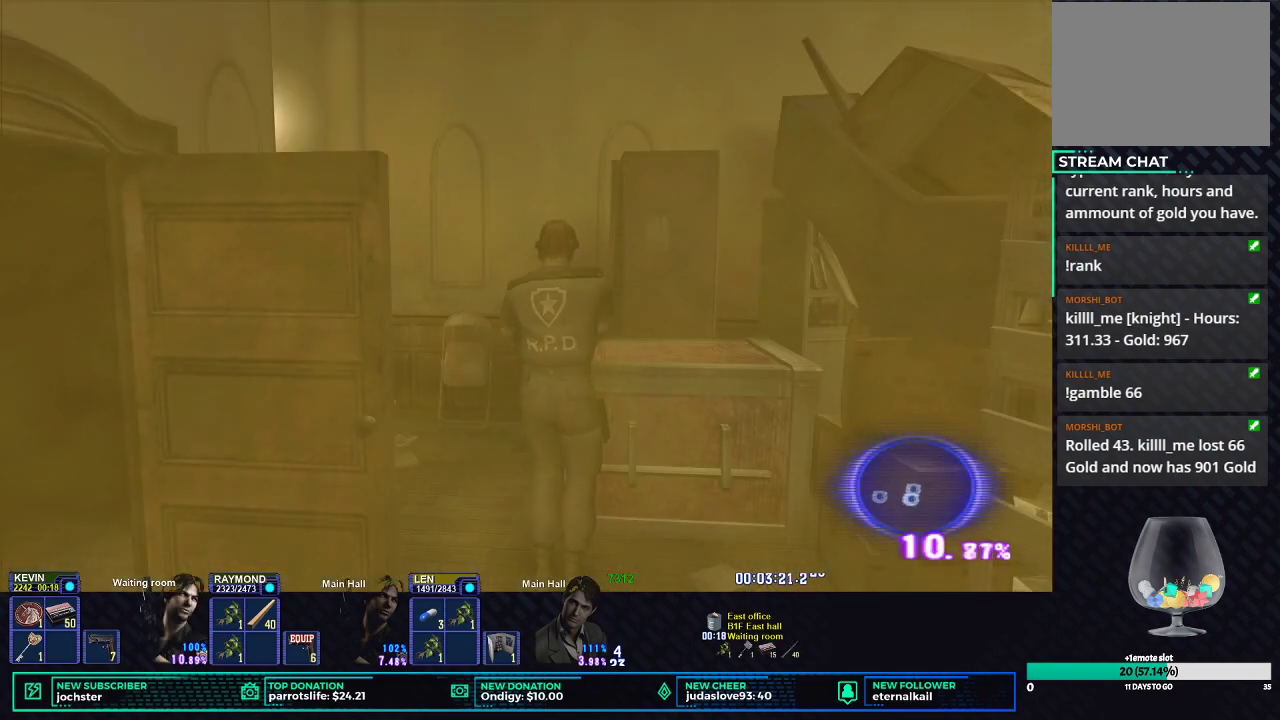
{"buttons": [], "left_stick": "center", "right_stick": "center", "events": [[34, "B", "down"], [134, "B", "up"], [217, "B", "down"], [317, "B", "up"], [401, "B", "down"], [501, "B", "up"]]}
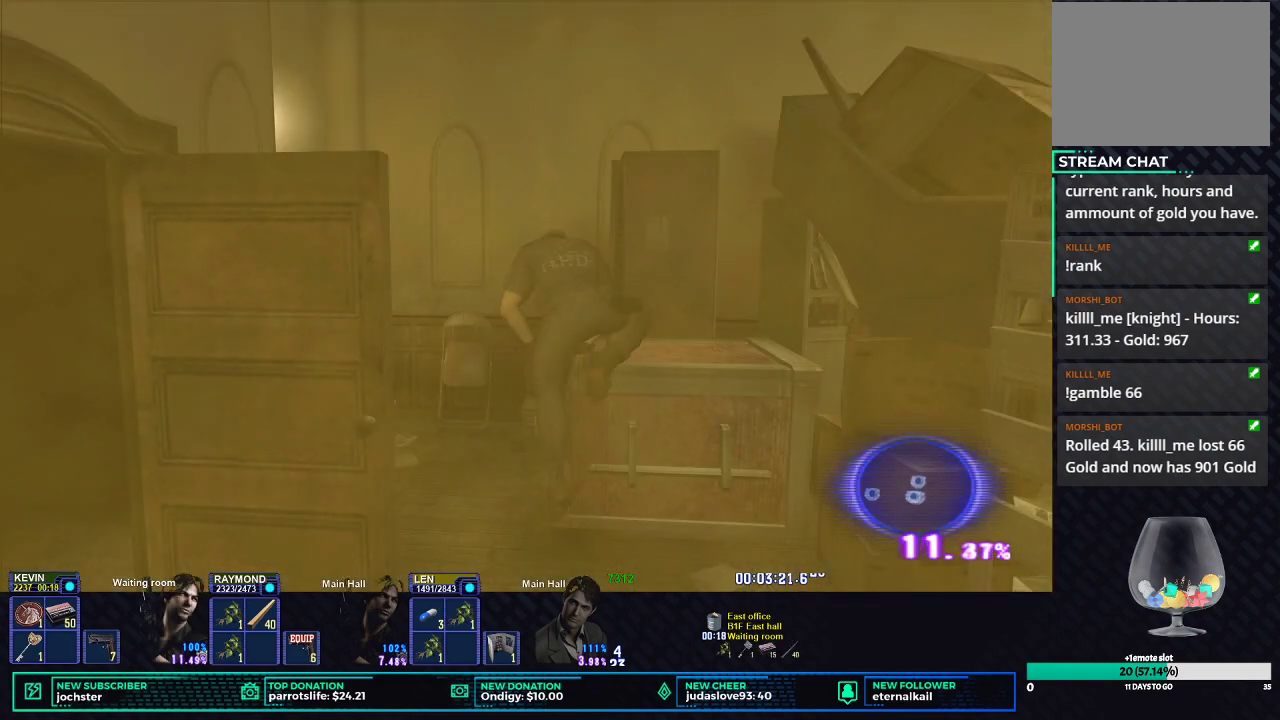
{"buttons": [], "left_stick": "center", "right_stick": "center", "events": [[67, "B", "down"], [183, "B", "up"]]}
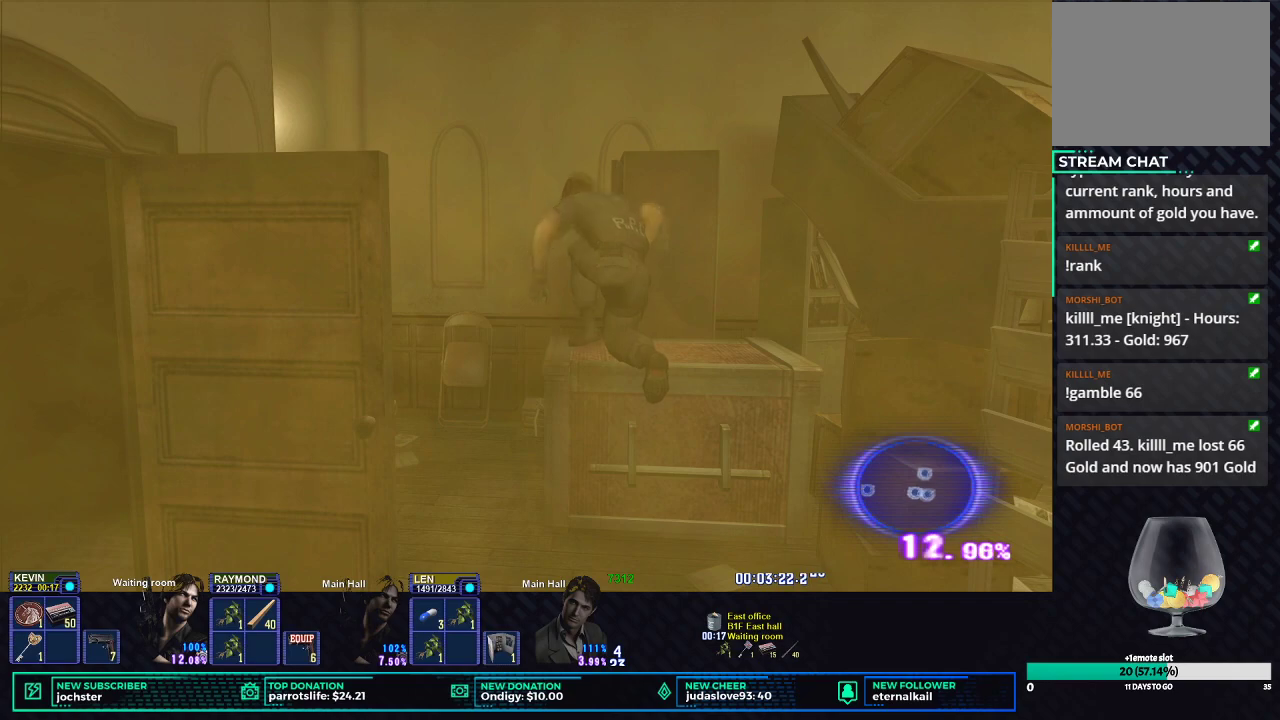
{"buttons": [], "left_stick": "up-right", "right_stick": "center", "events": [[167, "left_stick", "up-right"]]}
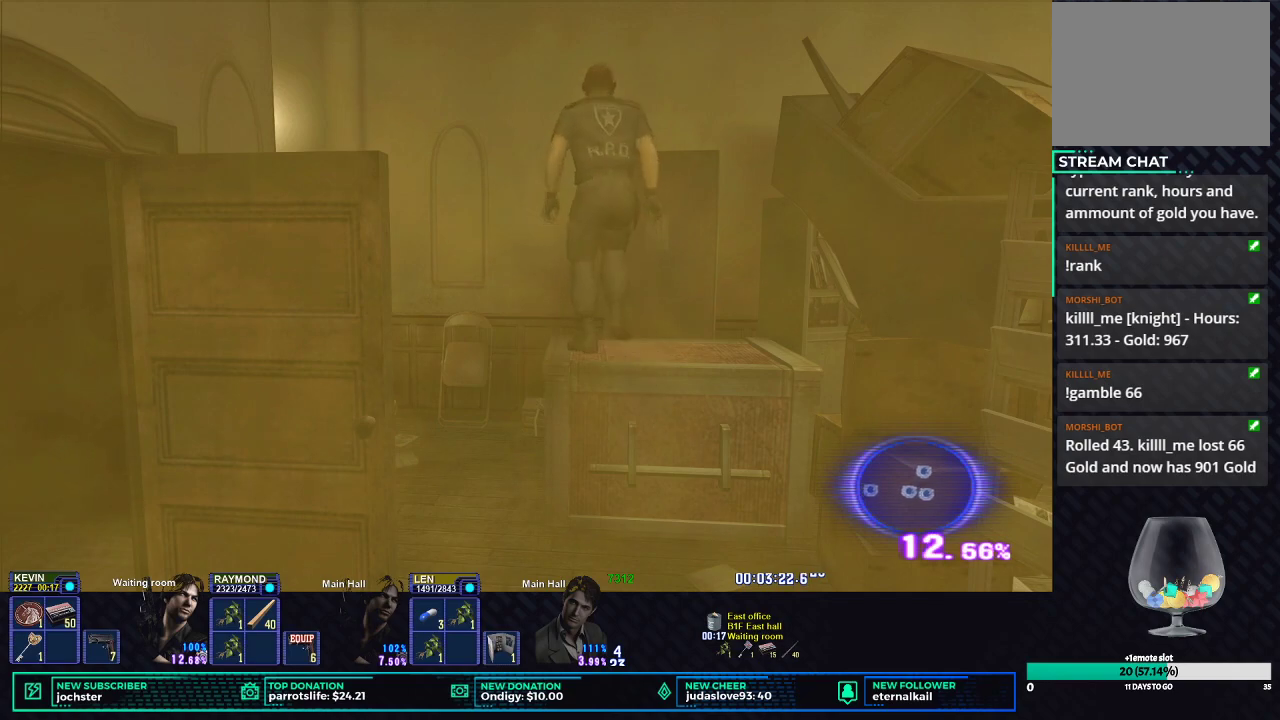
{"buttons": [], "left_stick": "center", "right_stick": "center", "events": [[67, "B", "down"], [133, "B", "up"], [200, "B", "down"], [300, "B", "up"], [367, "B", "down"], [384, "left_stick", "up"], [467, "B", "up"], [467, "left_stick", "center"]]}
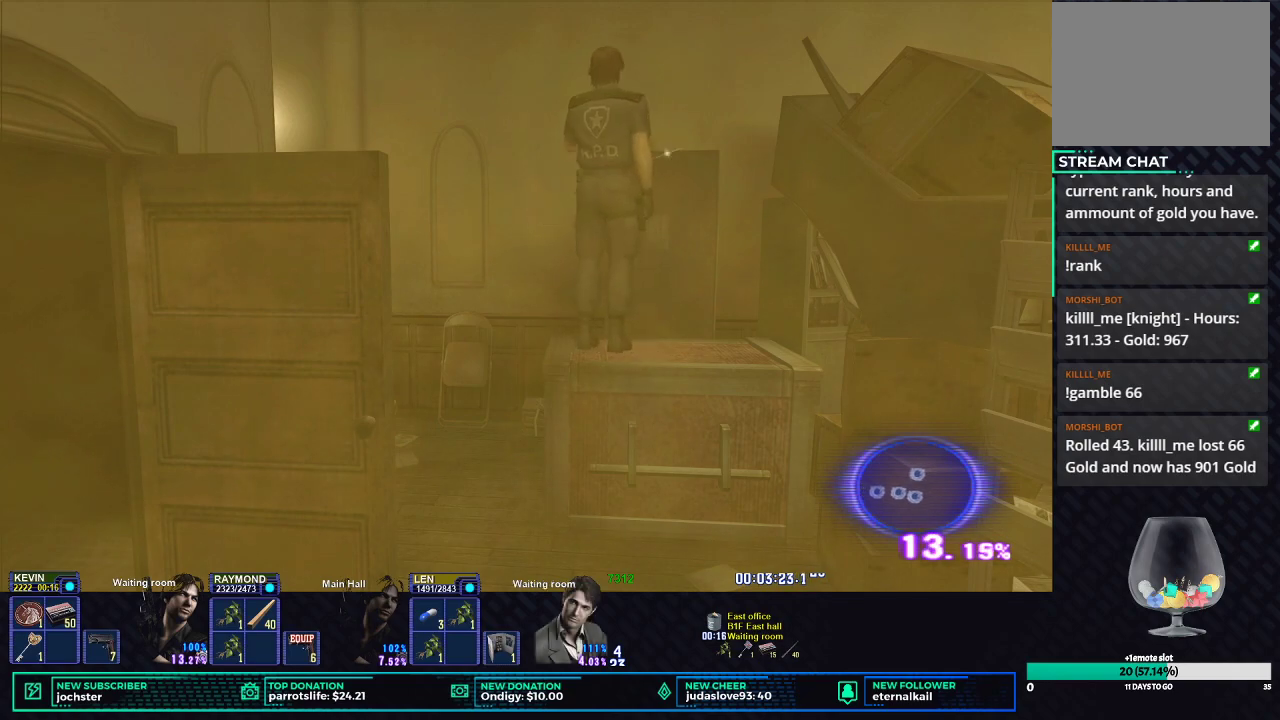
{"buttons": [], "left_stick": "center", "right_stick": "center", "events": [[34, "B", "down"], [134, "B", "up"], [217, "B", "down"], [301, "B", "up"], [367, "B", "down"], [451, "B", "up"]]}
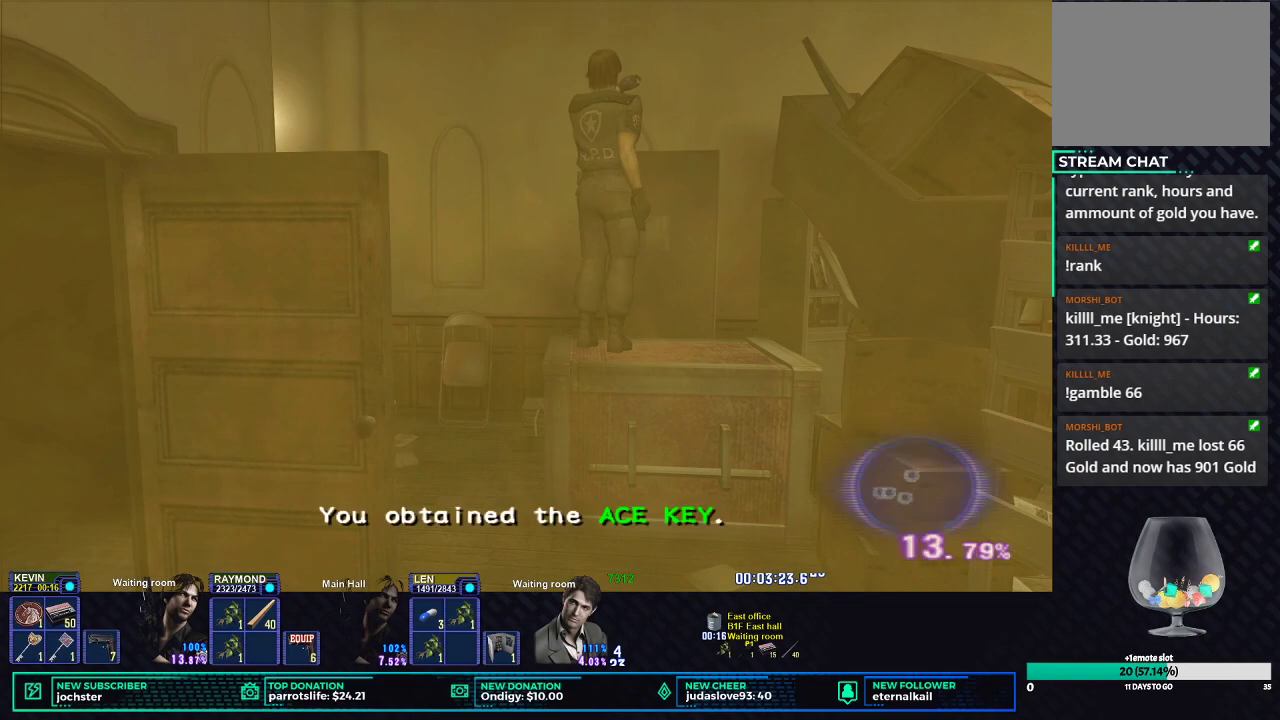
{"buttons": [], "left_stick": "down-left", "right_stick": "center", "events": [[33, "B", "down"], [117, "B", "up"], [183, "B", "down"], [200, "left_stick", "down-left"], [250, "left_stick", "left"], [300, "B", "up"], [484, "left_stick", "down-left"]]}
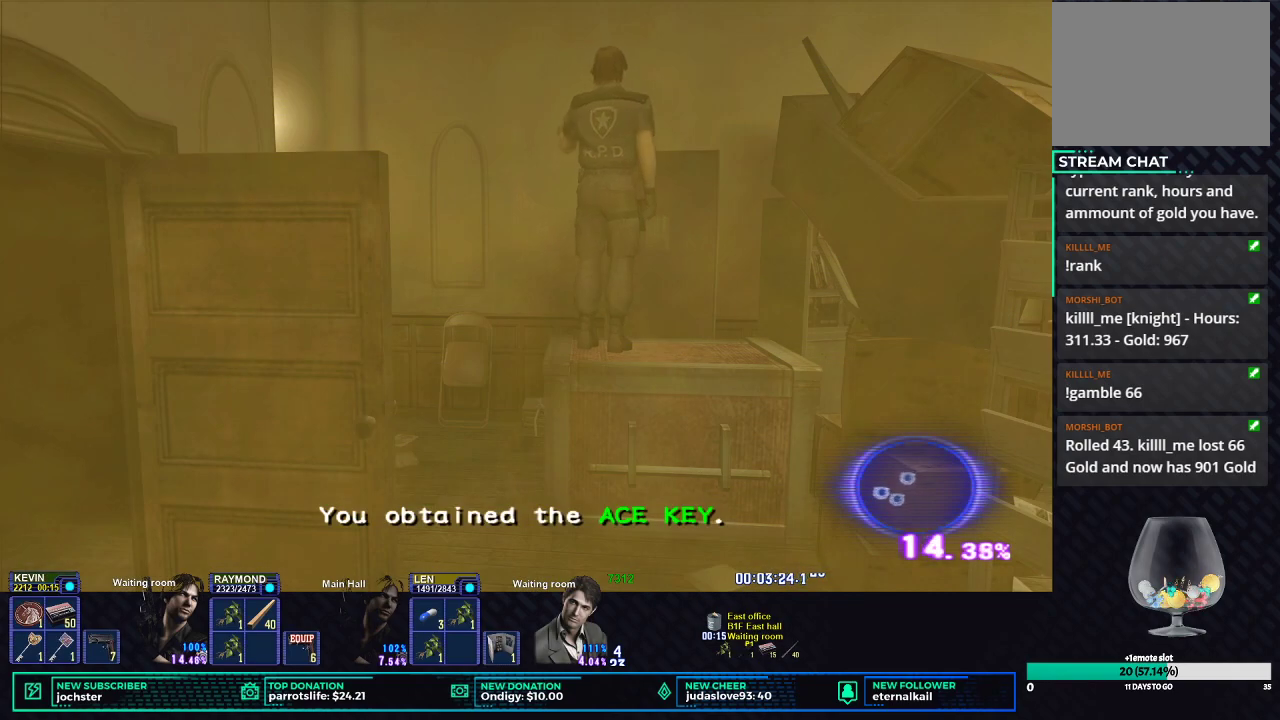
{"buttons": ["B"], "left_stick": "left", "right_stick": "center", "events": [[334, "B", "down"], [401, "B", "up"], [484, "B", "down"], [484, "left_stick", "left"]]}
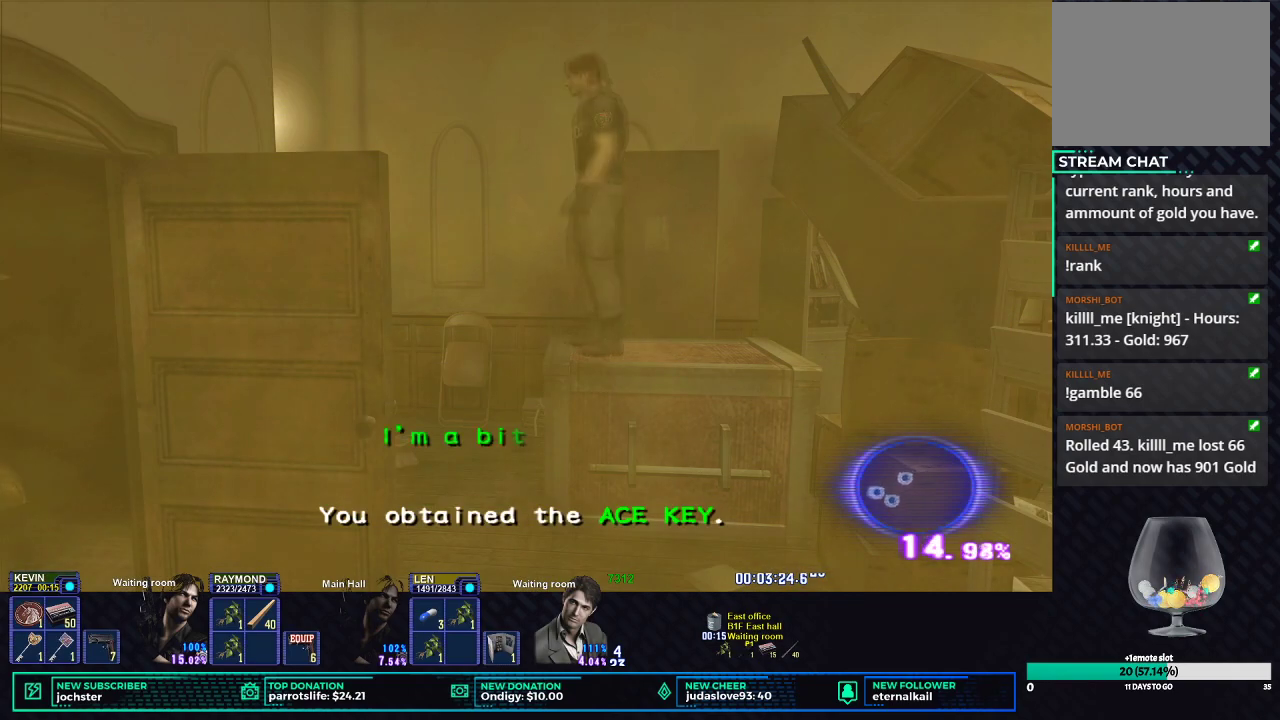
{"buttons": [], "left_stick": "center", "right_stick": "center", "events": [[100, "B", "up"], [150, "B", "down"], [267, "B", "up"], [333, "left_stick", "center"], [350, "B", "down"], [450, "B", "up"]]}
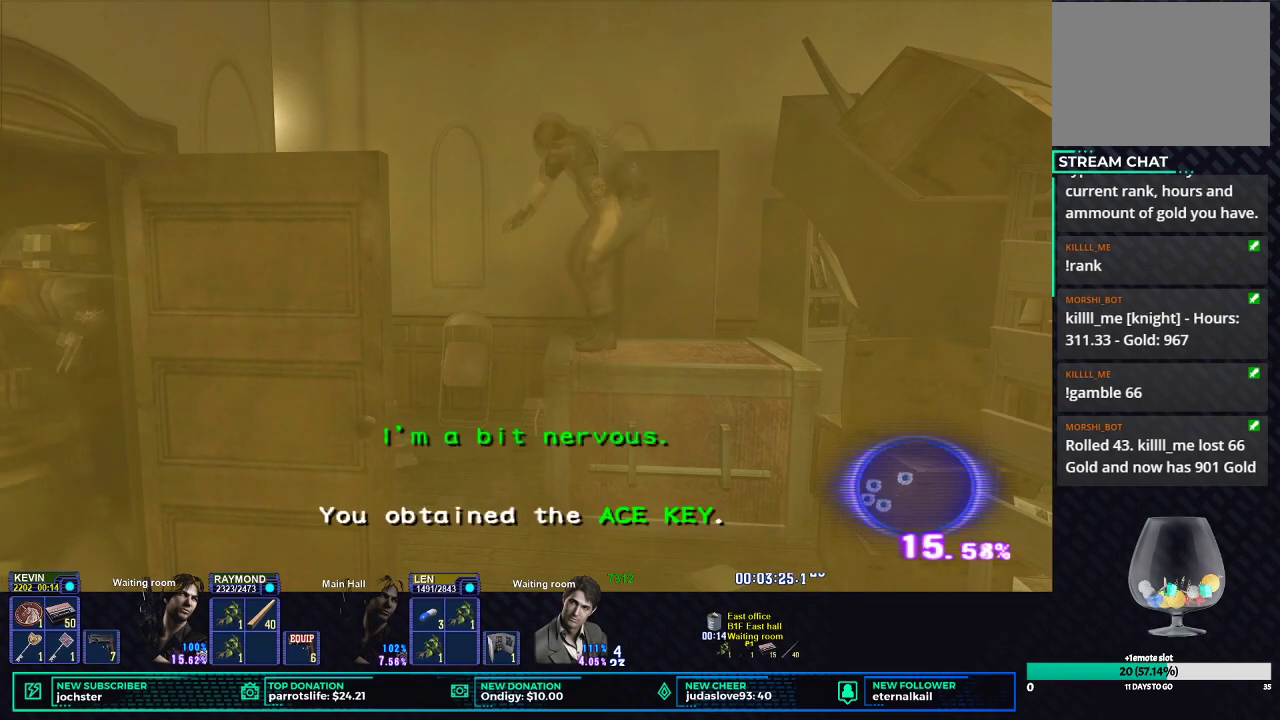
{"buttons": [], "left_stick": "center", "right_stick": "center", "events": [[34, "B", "down"], [117, "B", "up"], [201, "B", "down"], [284, "B", "up"], [384, "B", "down"], [484, "B", "up"]]}
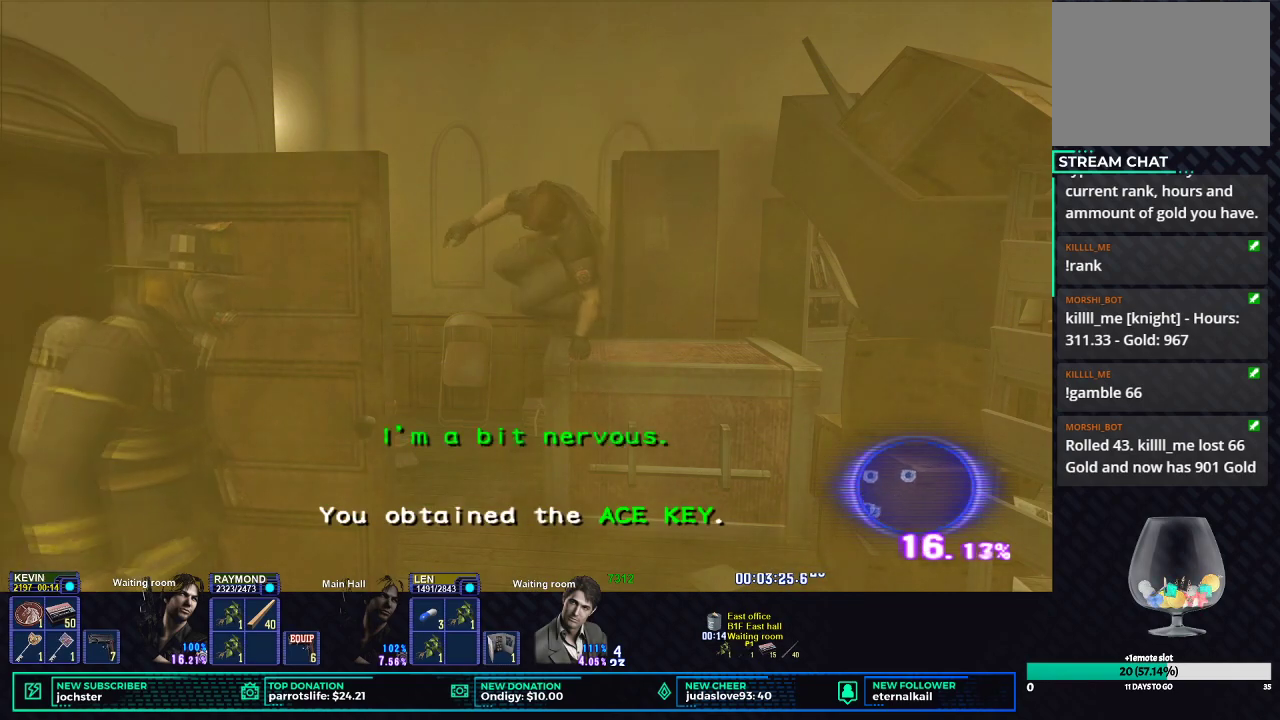
{"buttons": [], "left_stick": "center", "right_stick": "center", "events": [[33, "B", "down"], [150, "B", "up"], [217, "B", "down"], [350, "B", "up"]]}
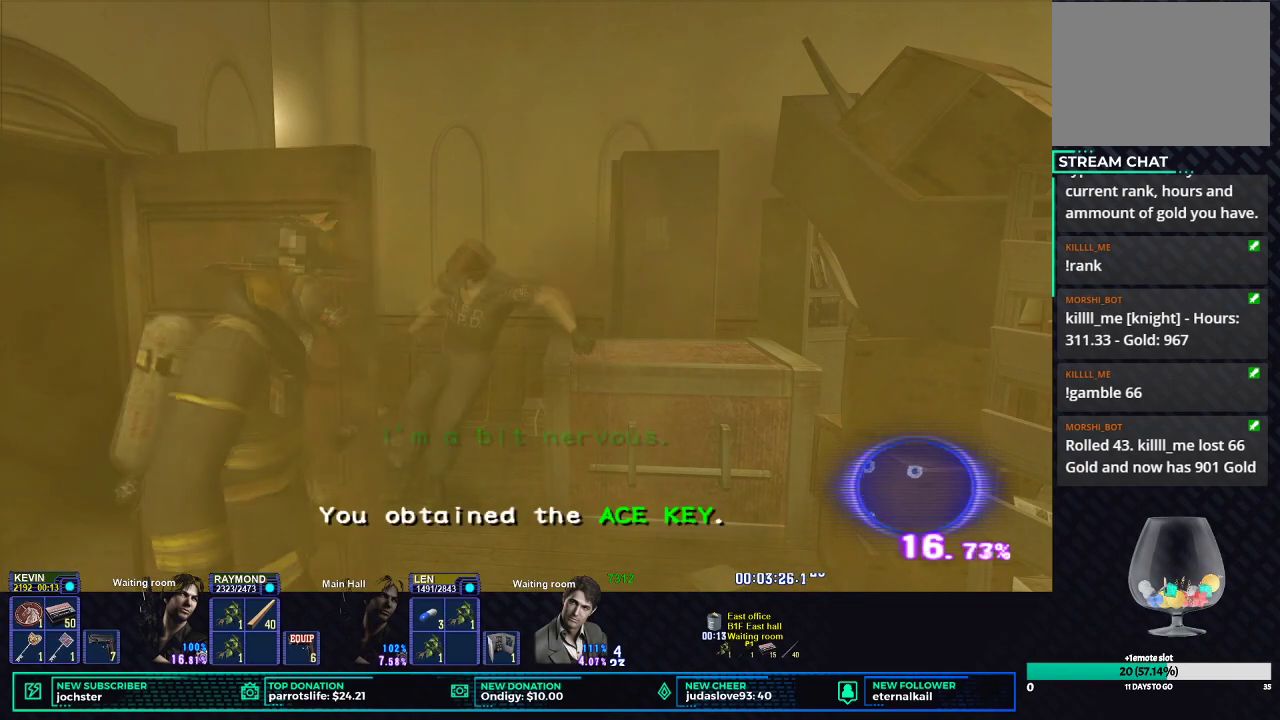
{"buttons": [], "left_stick": "right", "right_stick": "center", "events": [[50, "left_stick", "right"]]}